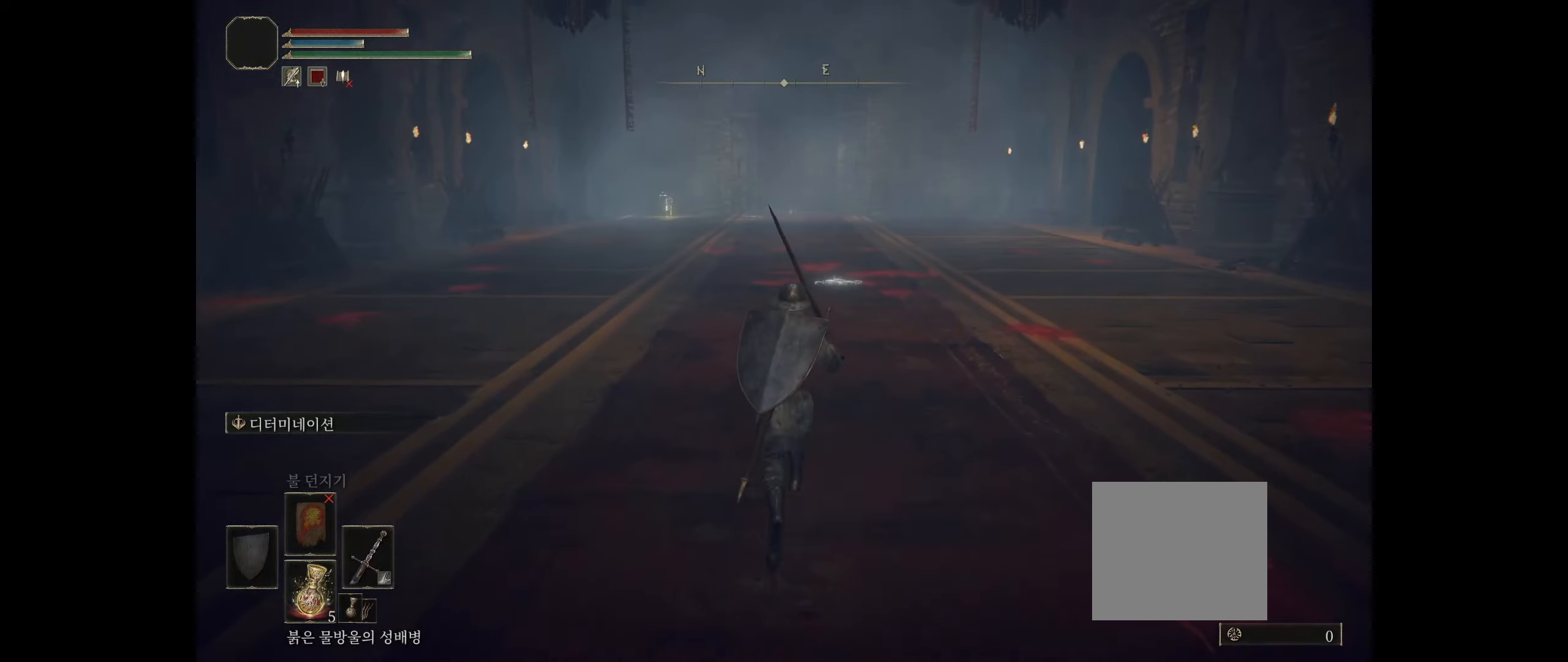
Gameplay with a controller (Xbox layout); each line is a JSON object with the inputs held at the frame after it. "events" lists button and stick changes between this image and that frame as [ms after this image, input, new state], when the widget could be followed in between. Not read: DPAD_DOWN DPAD_LEFT DPAD_RIGHT DPAD_UP L1 L3 R1 R3 other_buttons right_stick.
{"buttons": [], "left_stick": "up", "events": []}
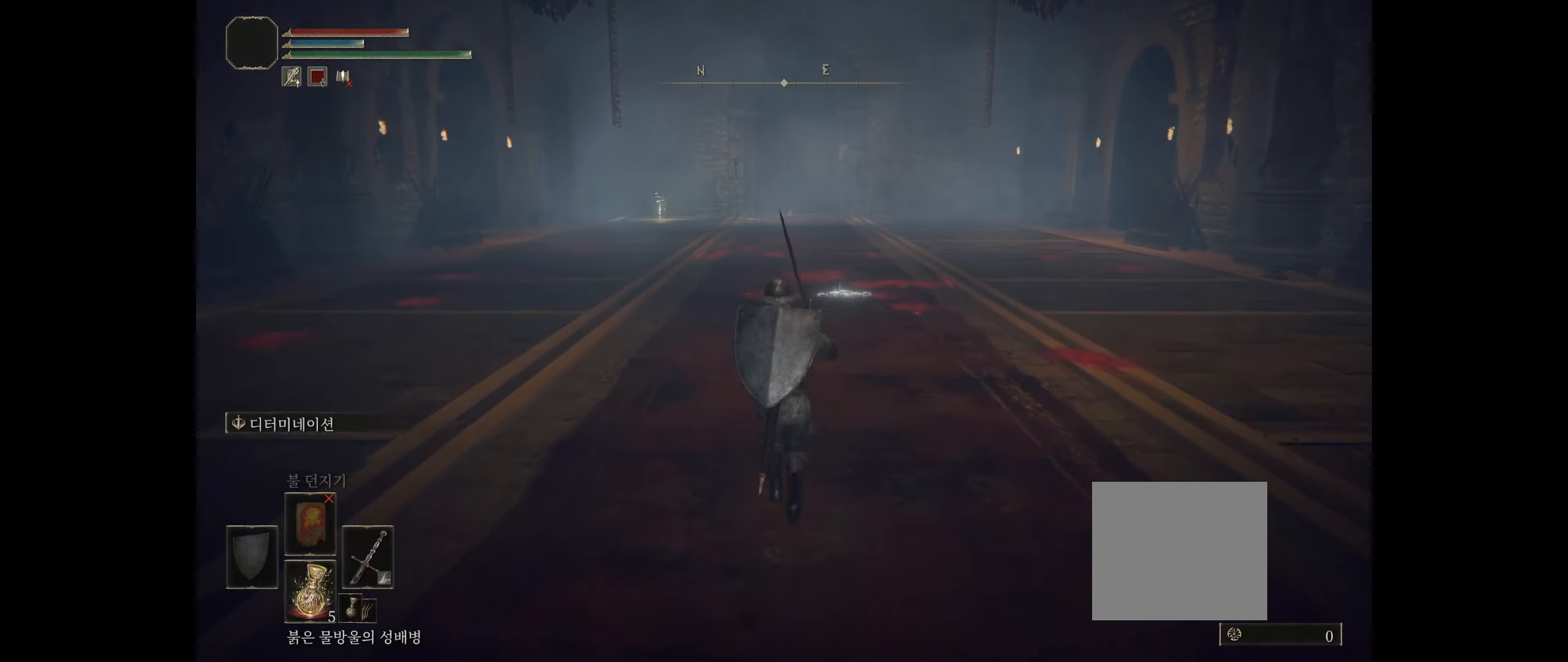
{"buttons": [], "left_stick": "up", "events": []}
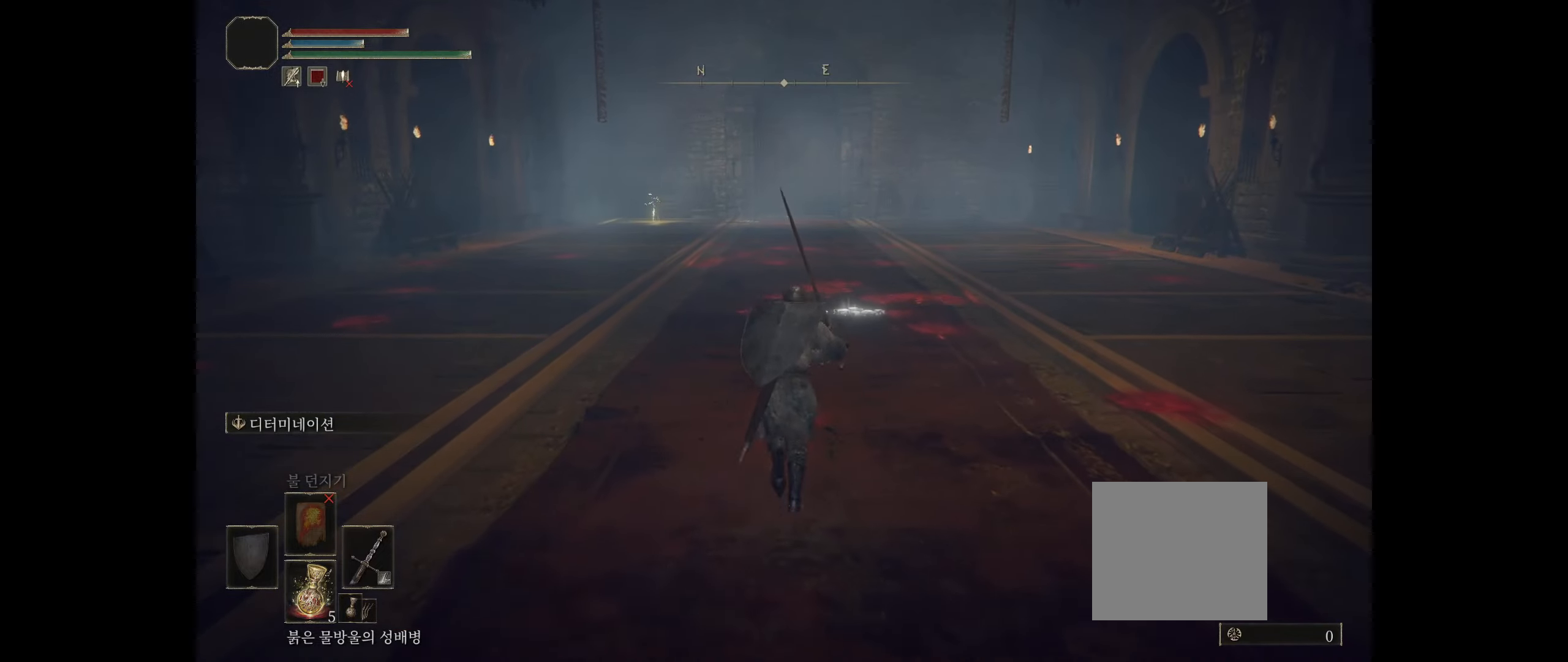
{"buttons": [], "left_stick": "up", "events": []}
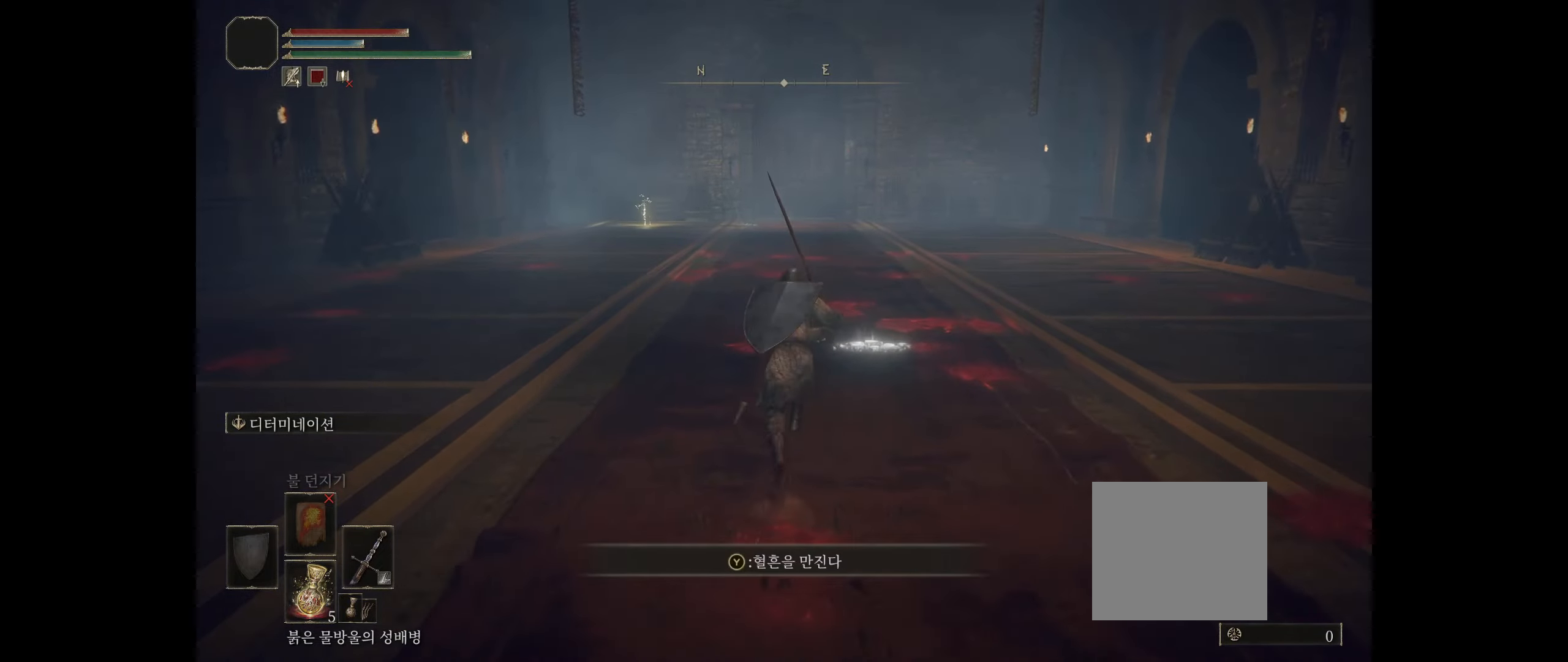
{"buttons": [], "left_stick": "up", "events": []}
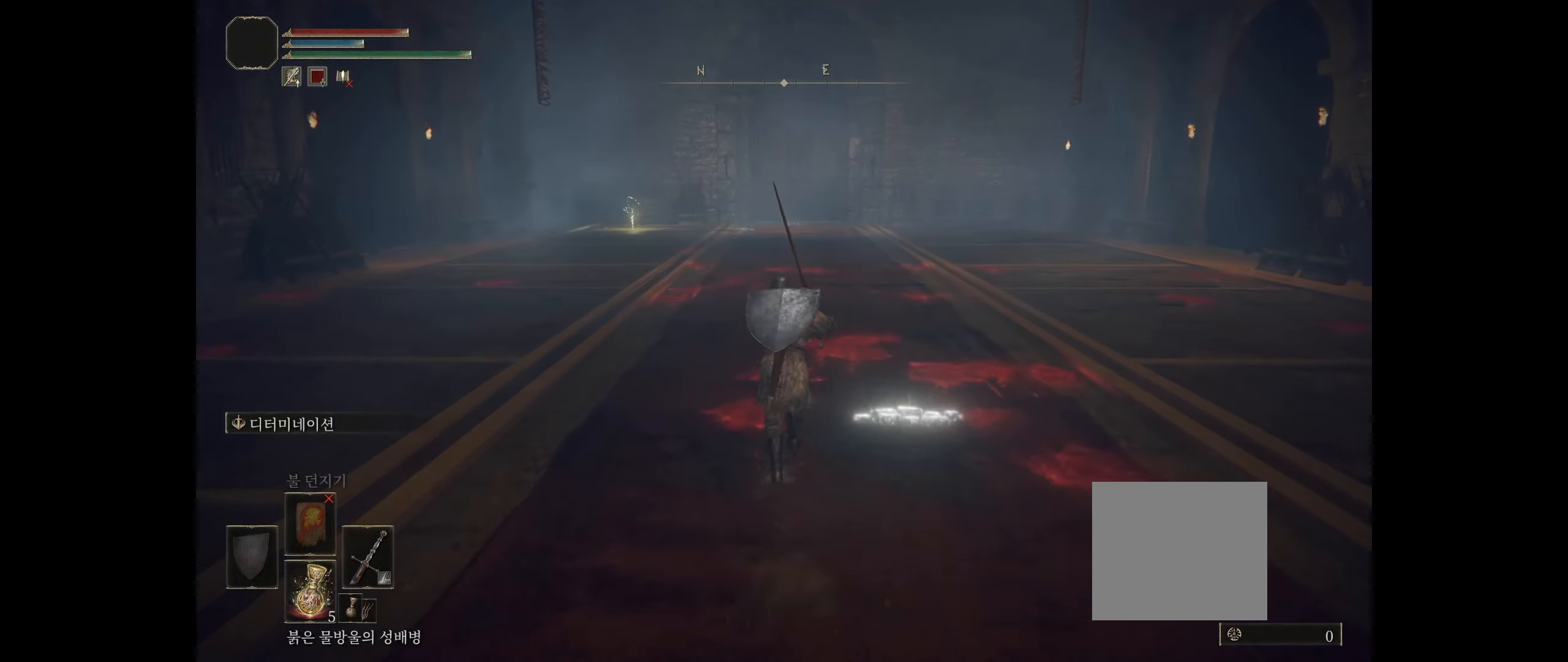
{"buttons": [], "left_stick": "up", "events": []}
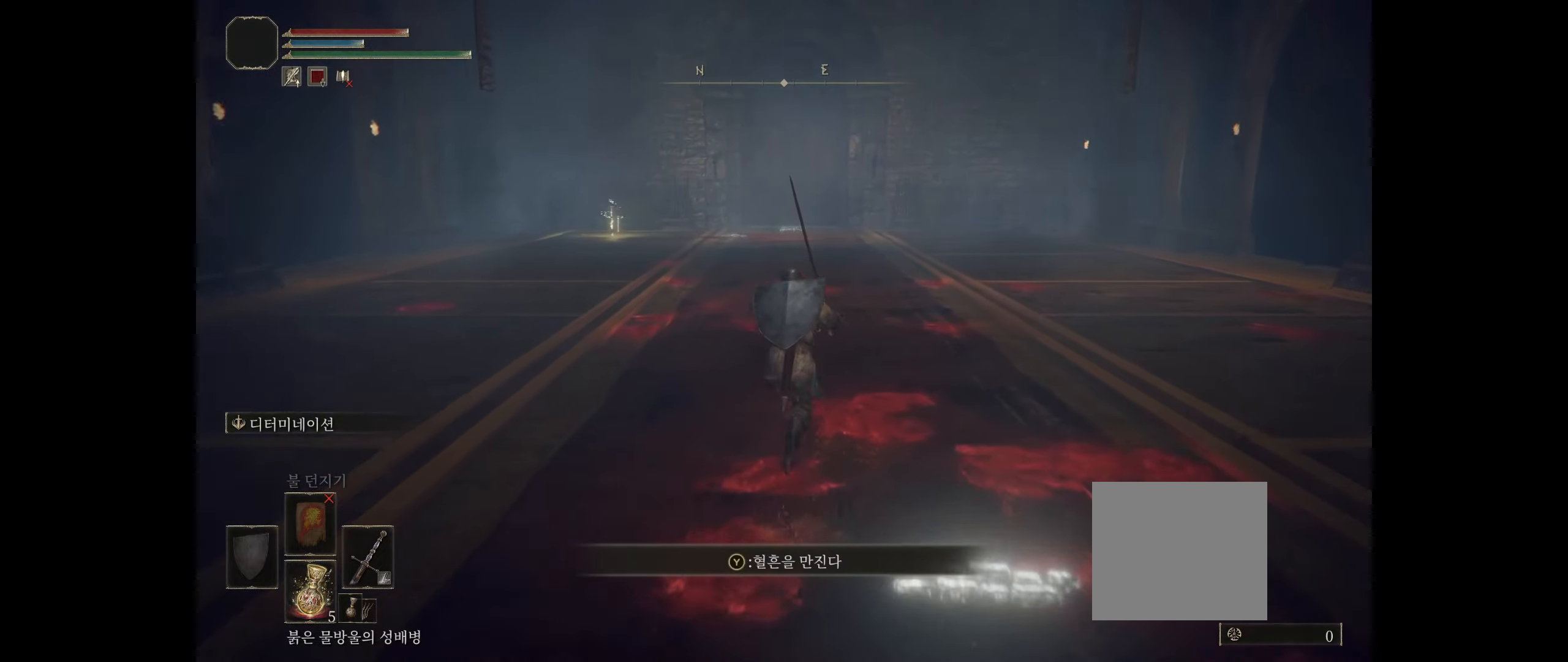
{"buttons": [], "left_stick": "up", "events": []}
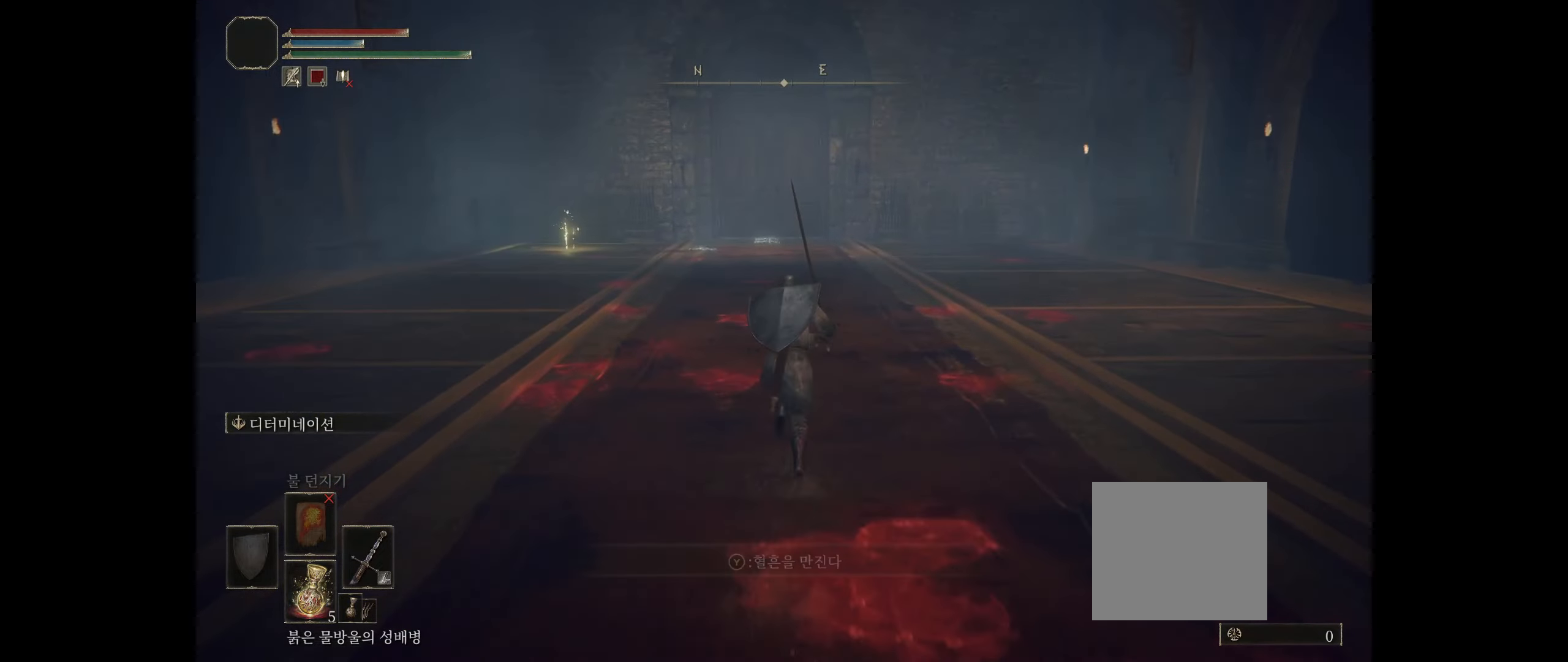
{"buttons": [], "left_stick": "up", "events": []}
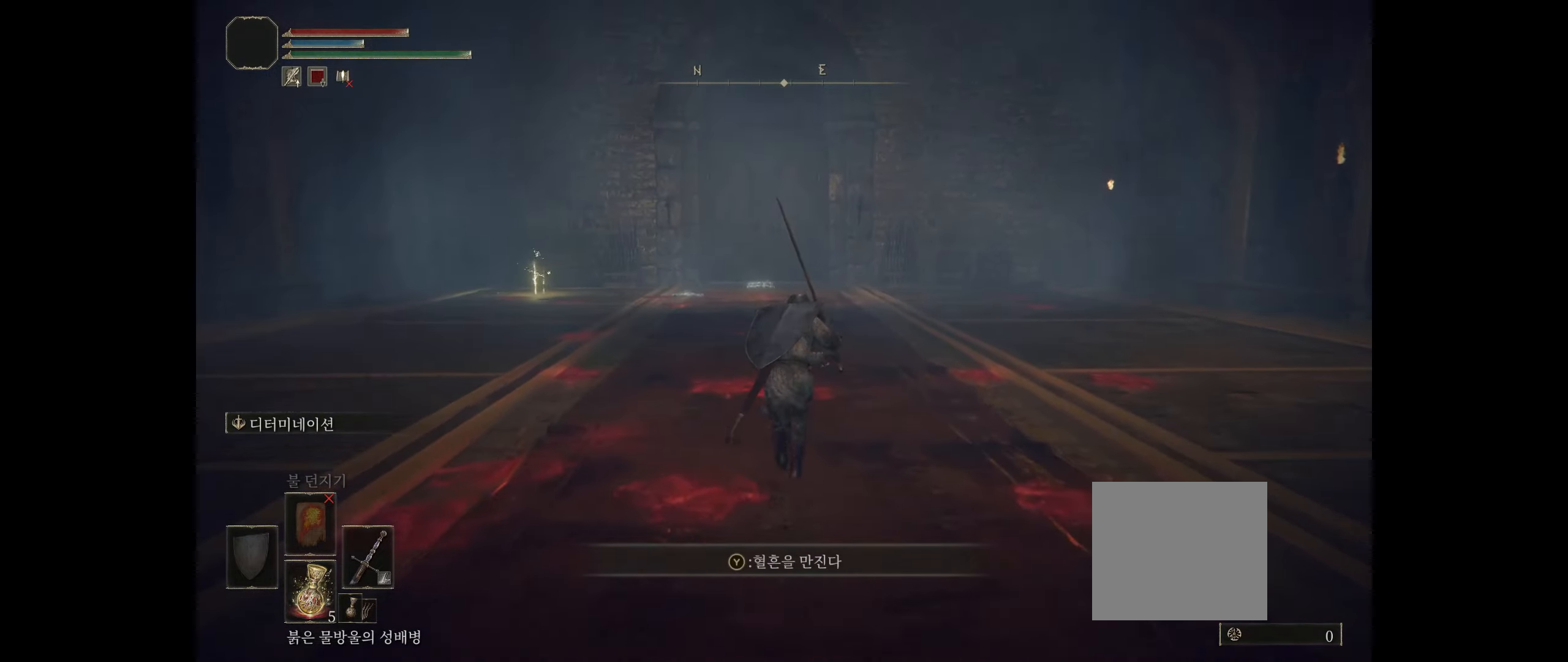
{"buttons": [], "left_stick": "up", "events": []}
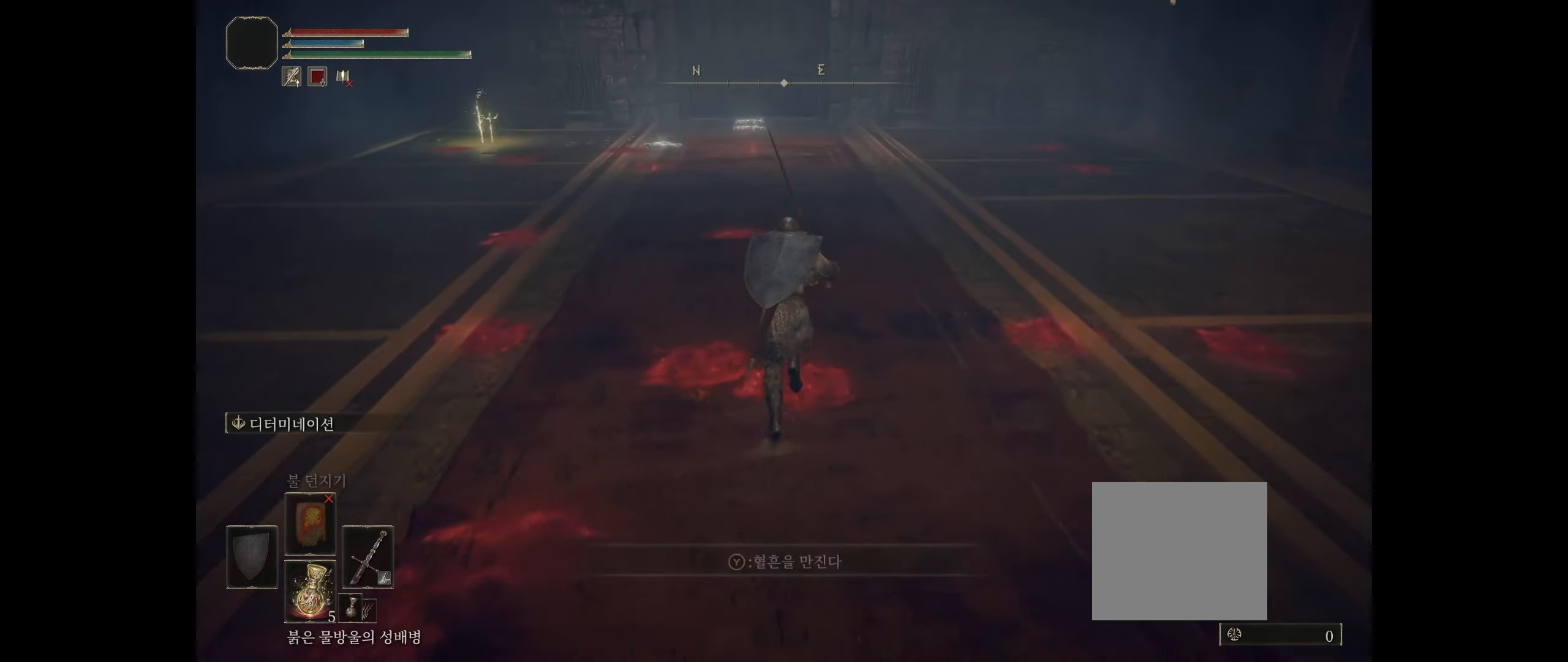
{"buttons": [], "left_stick": "up", "events": []}
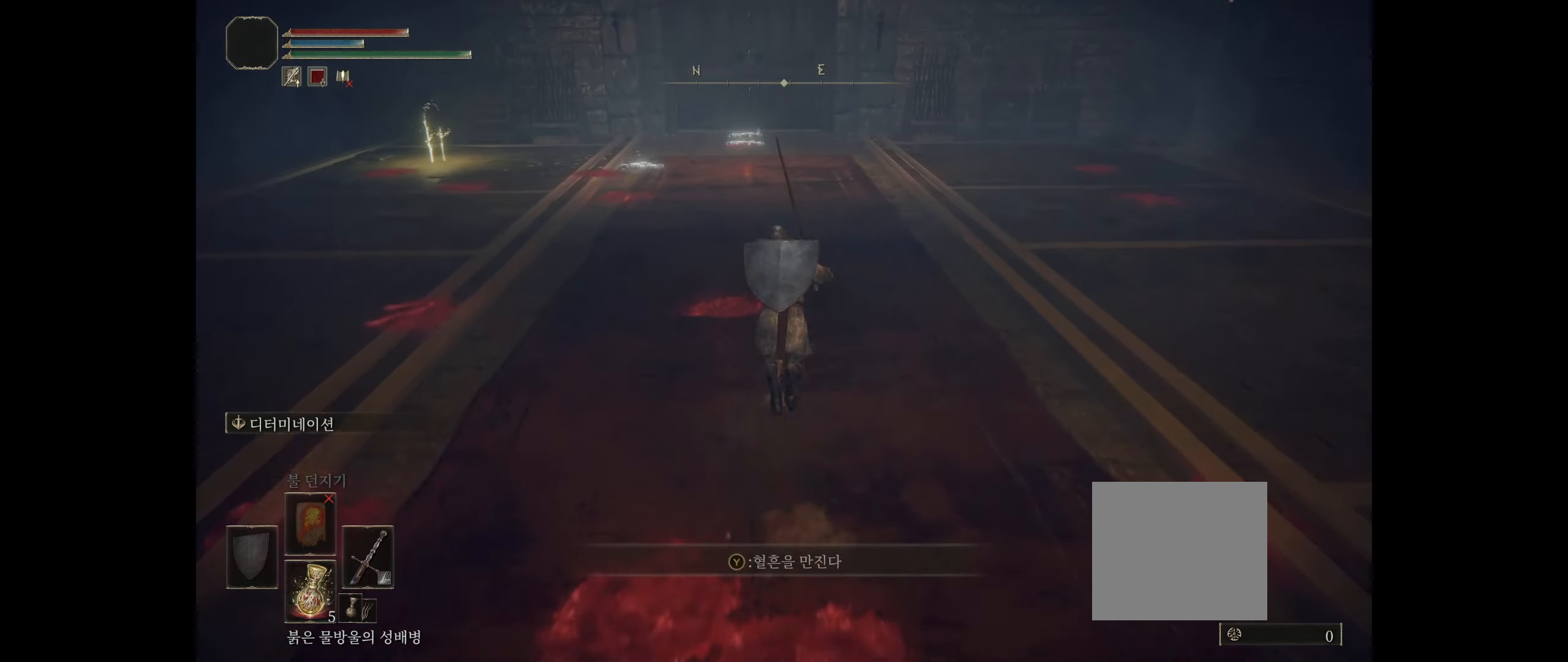
{"buttons": [], "left_stick": "up", "events": []}
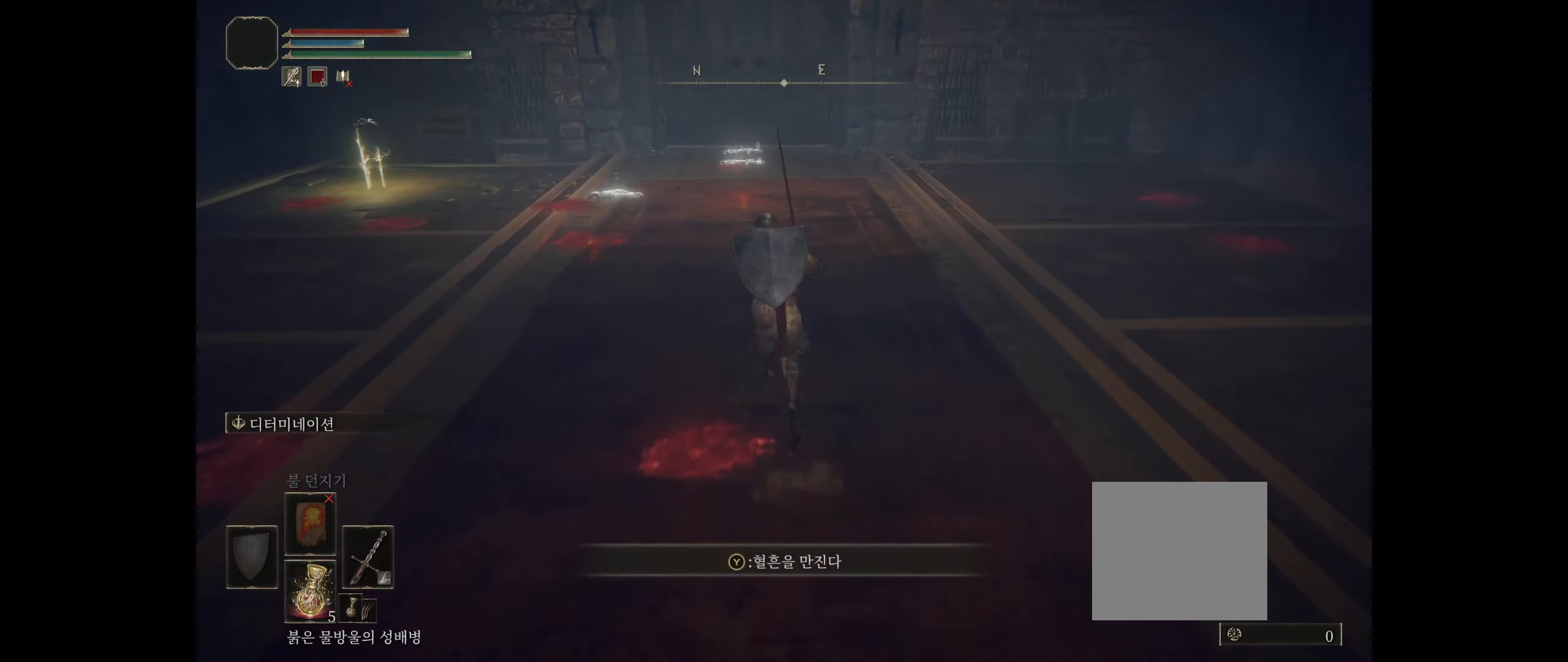
{"buttons": [], "left_stick": "up", "events": []}
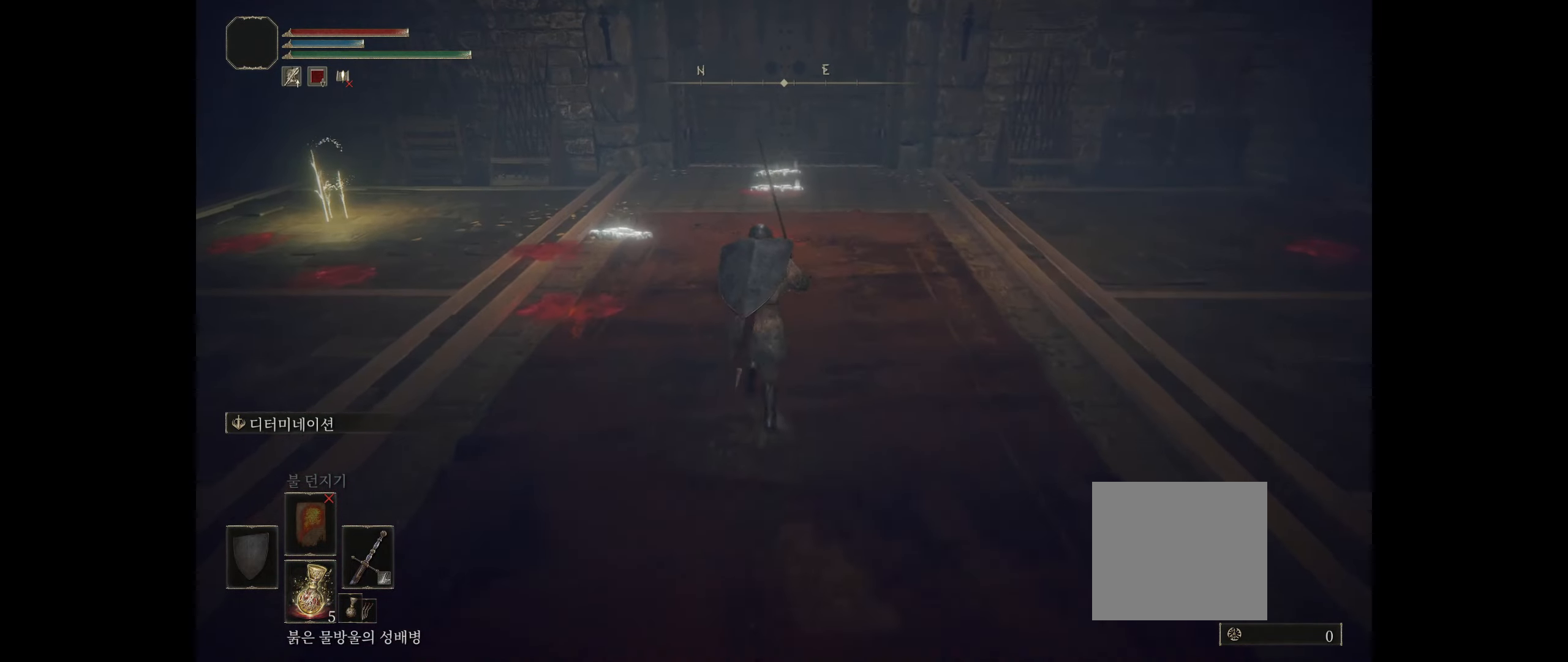
{"buttons": [], "left_stick": "up", "events": []}
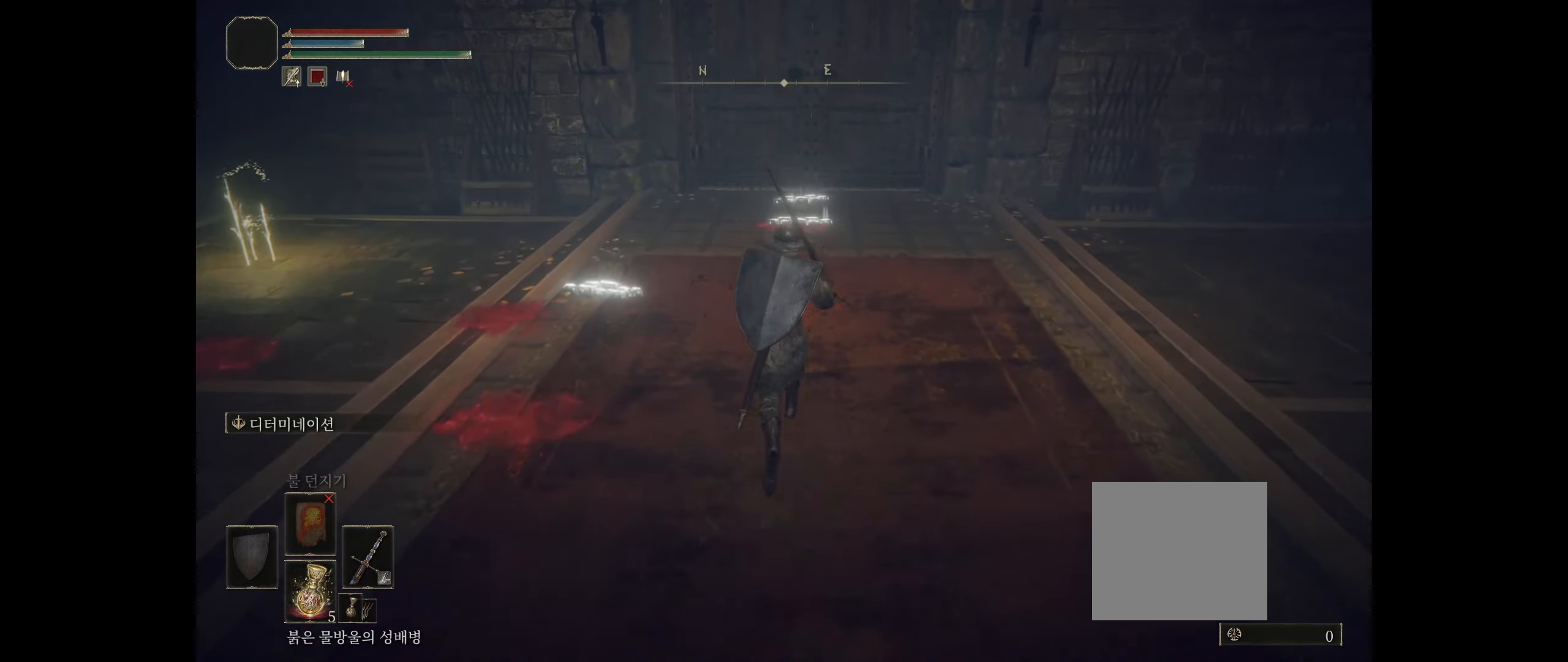
{"buttons": [], "left_stick": "center", "events": [[316, "left_stick", "center"]]}
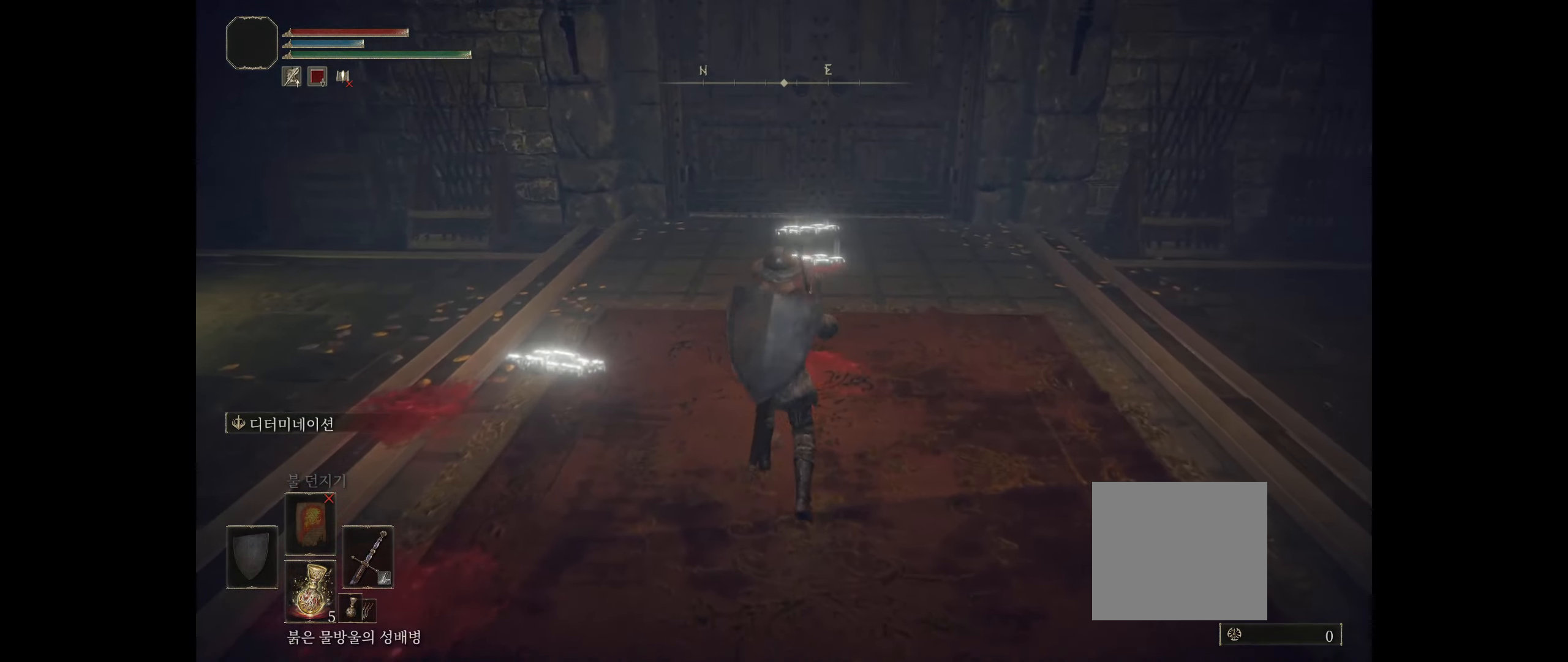
{"buttons": [], "left_stick": "center", "events": []}
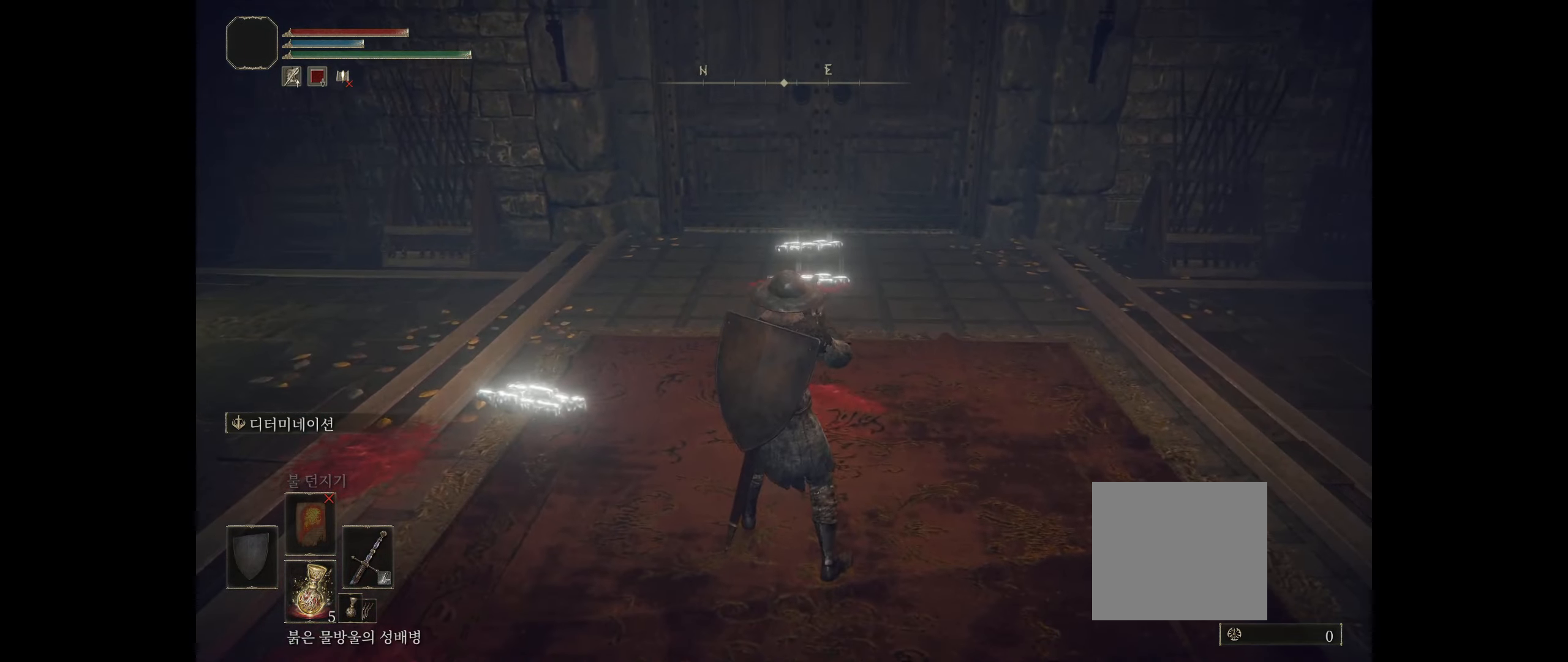
{"buttons": [], "left_stick": "center", "events": []}
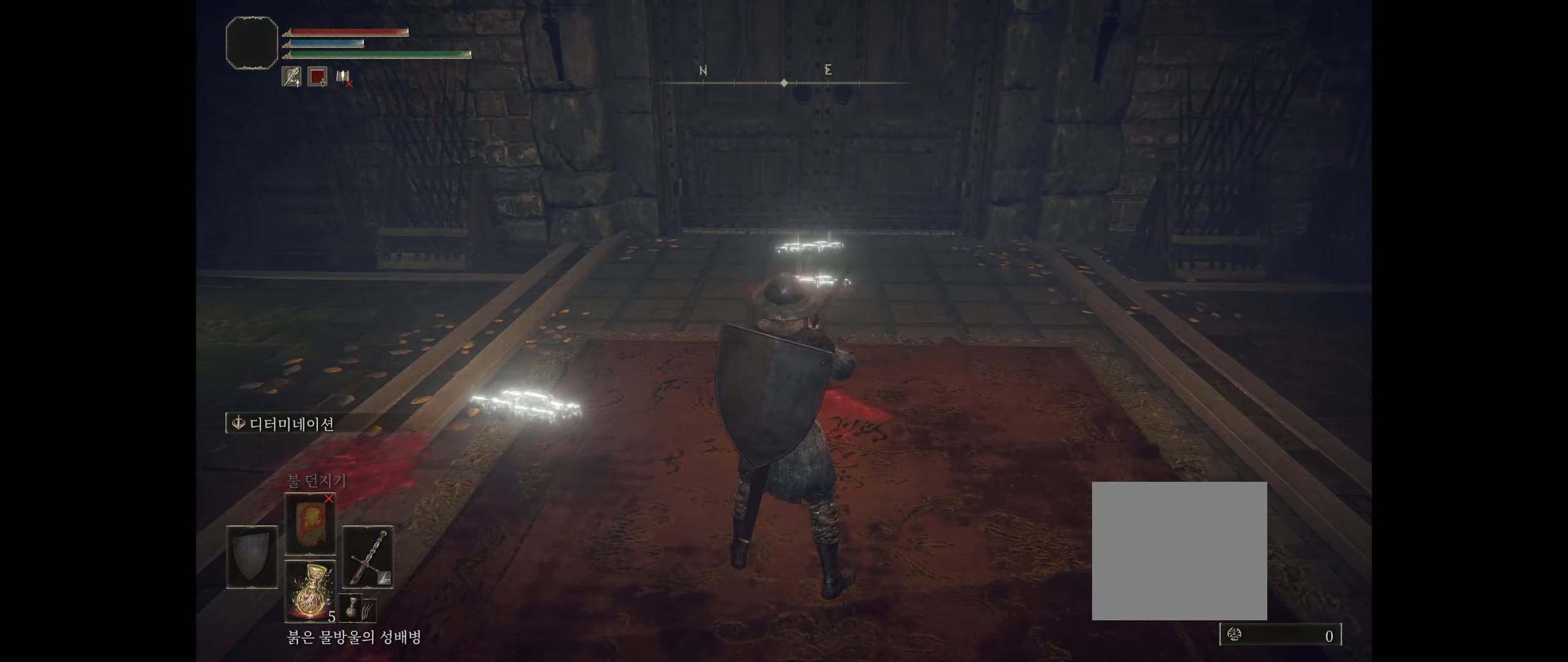
{"buttons": [], "left_stick": "center", "events": []}
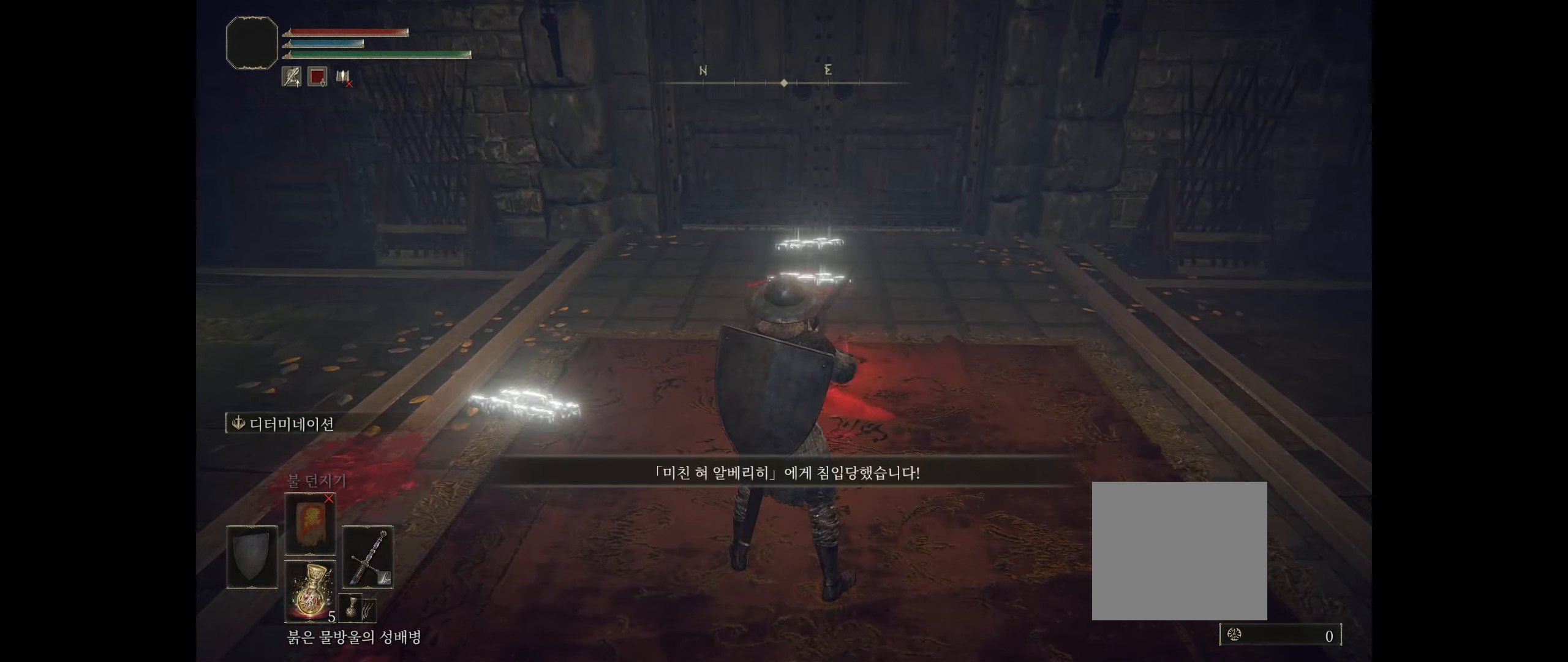
{"buttons": [], "left_stick": "center", "events": []}
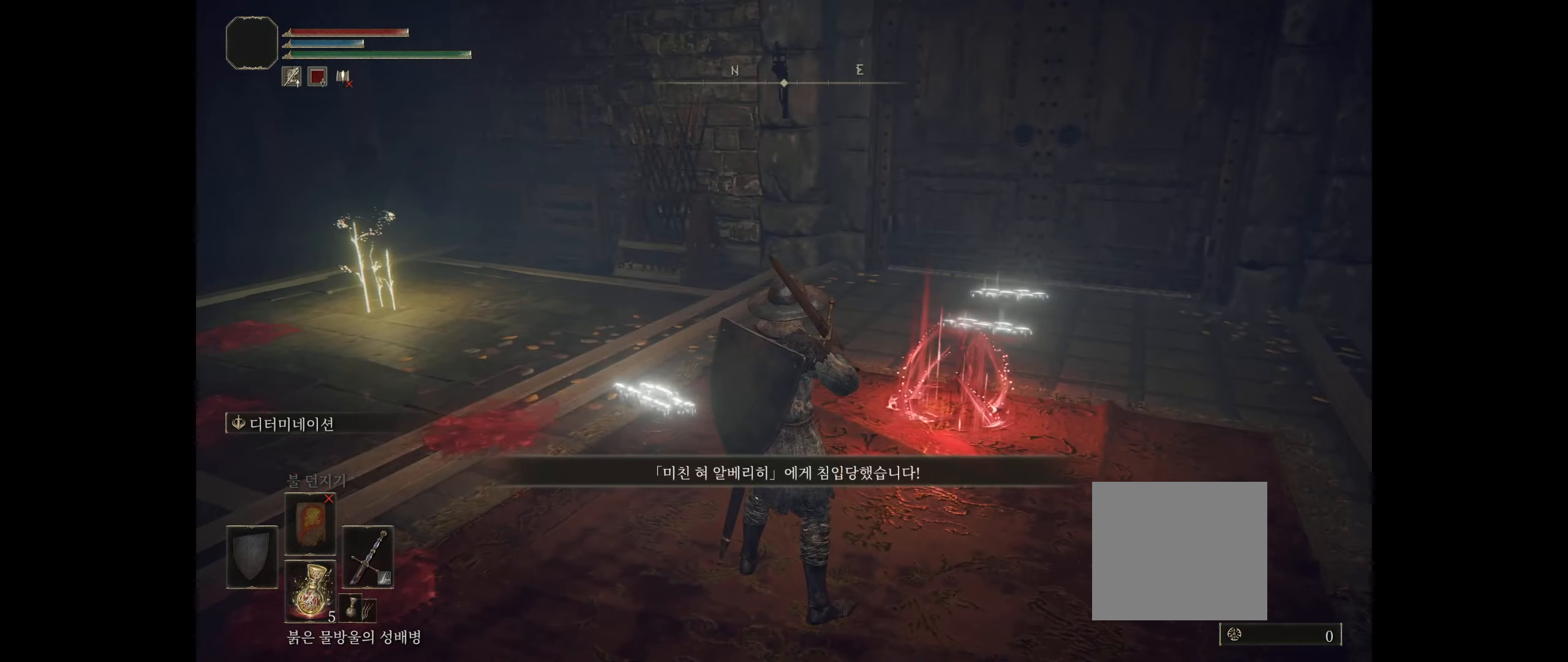
{"buttons": [], "left_stick": "center", "events": []}
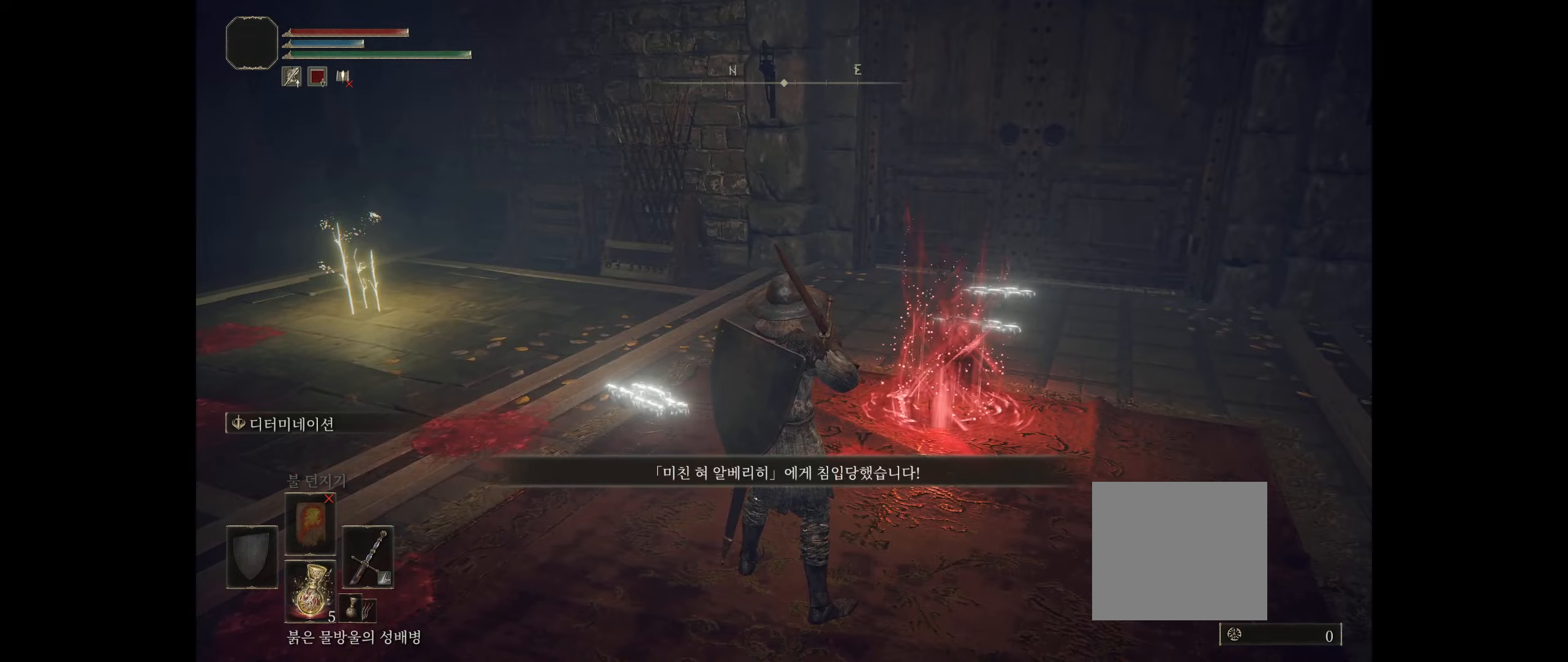
{"buttons": [], "left_stick": "center", "events": []}
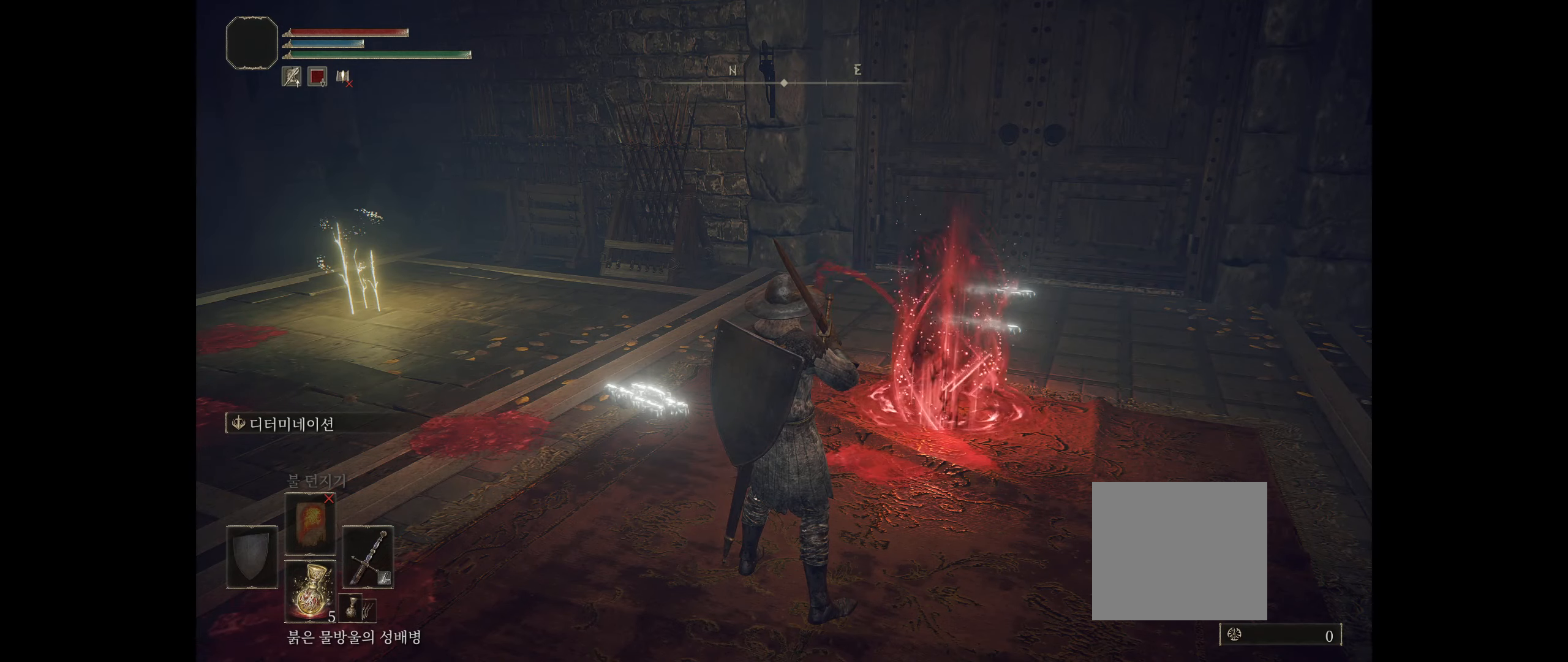
{"buttons": [], "left_stick": "up", "events": [[483, "left_stick", "up"]]}
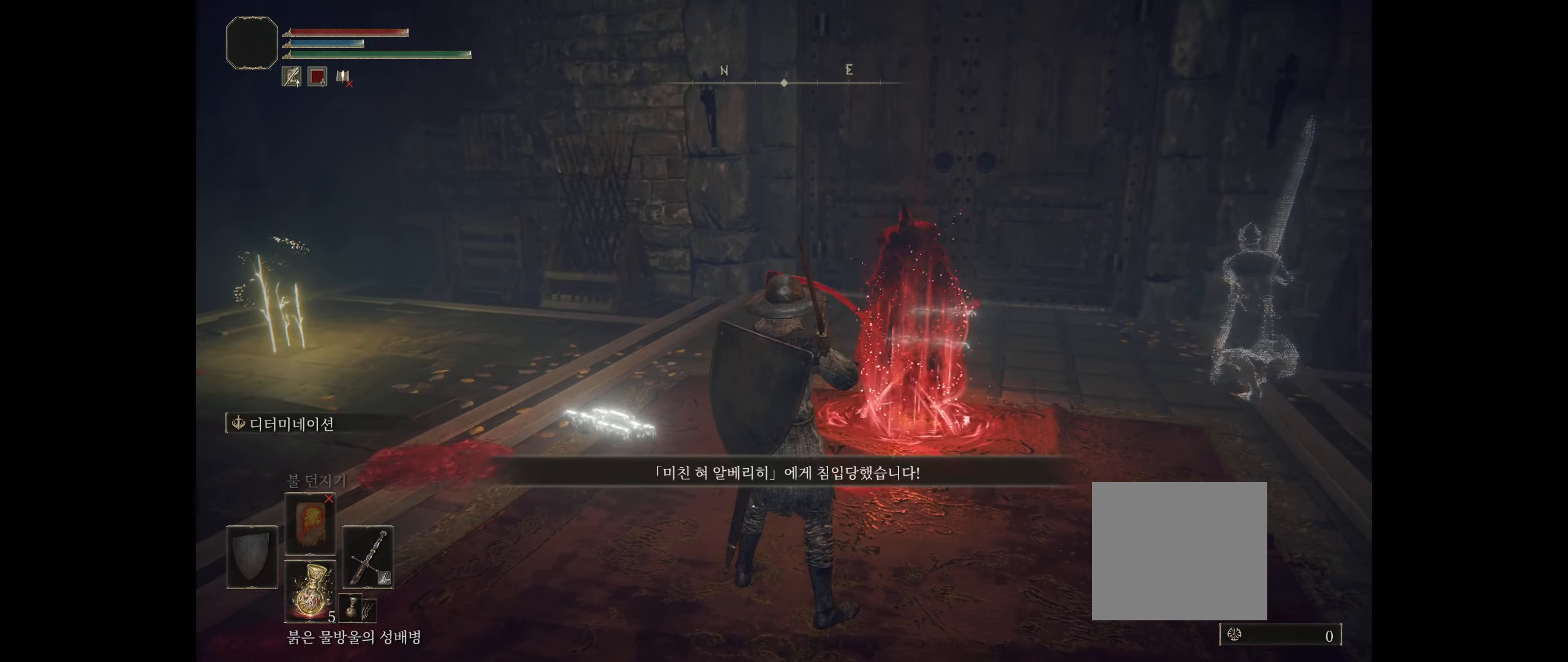
{"buttons": [], "left_stick": "center", "events": [[300, "left_stick", "center"]]}
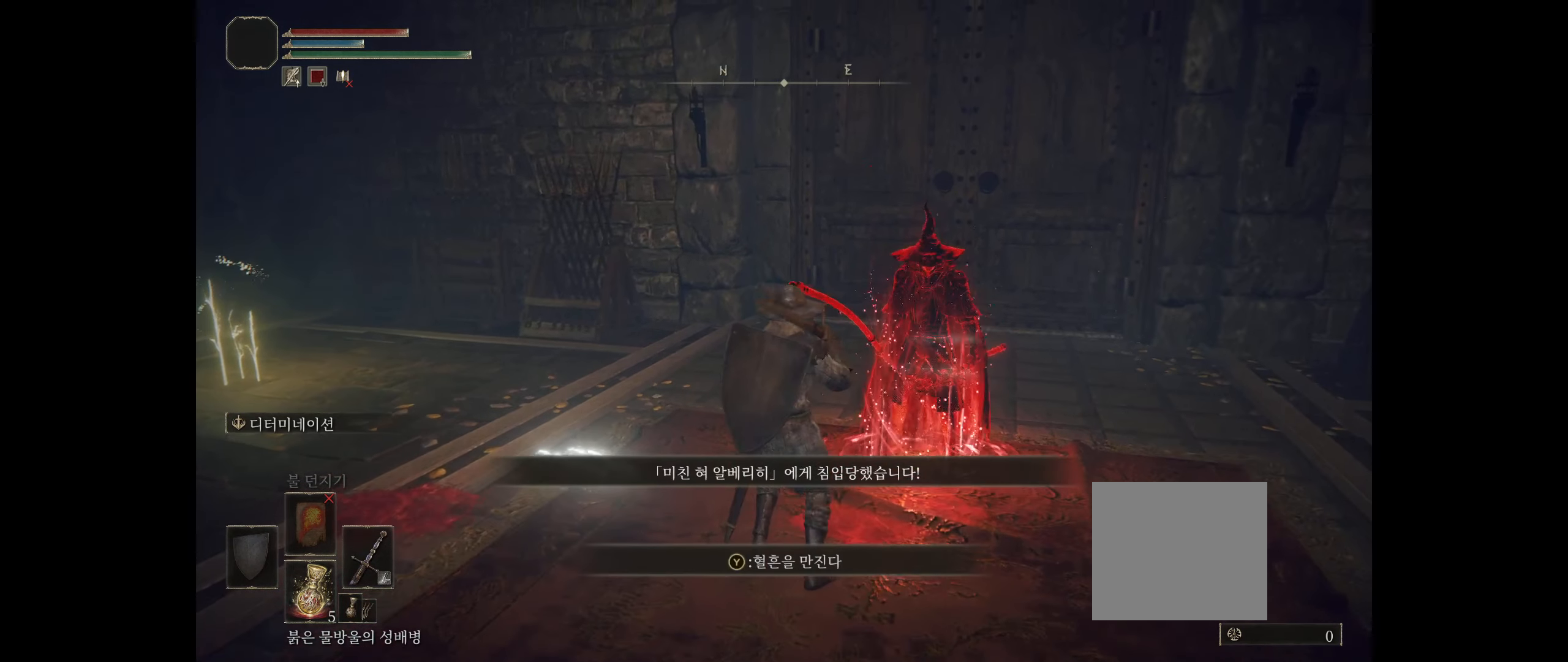
{"buttons": [], "left_stick": "center", "events": []}
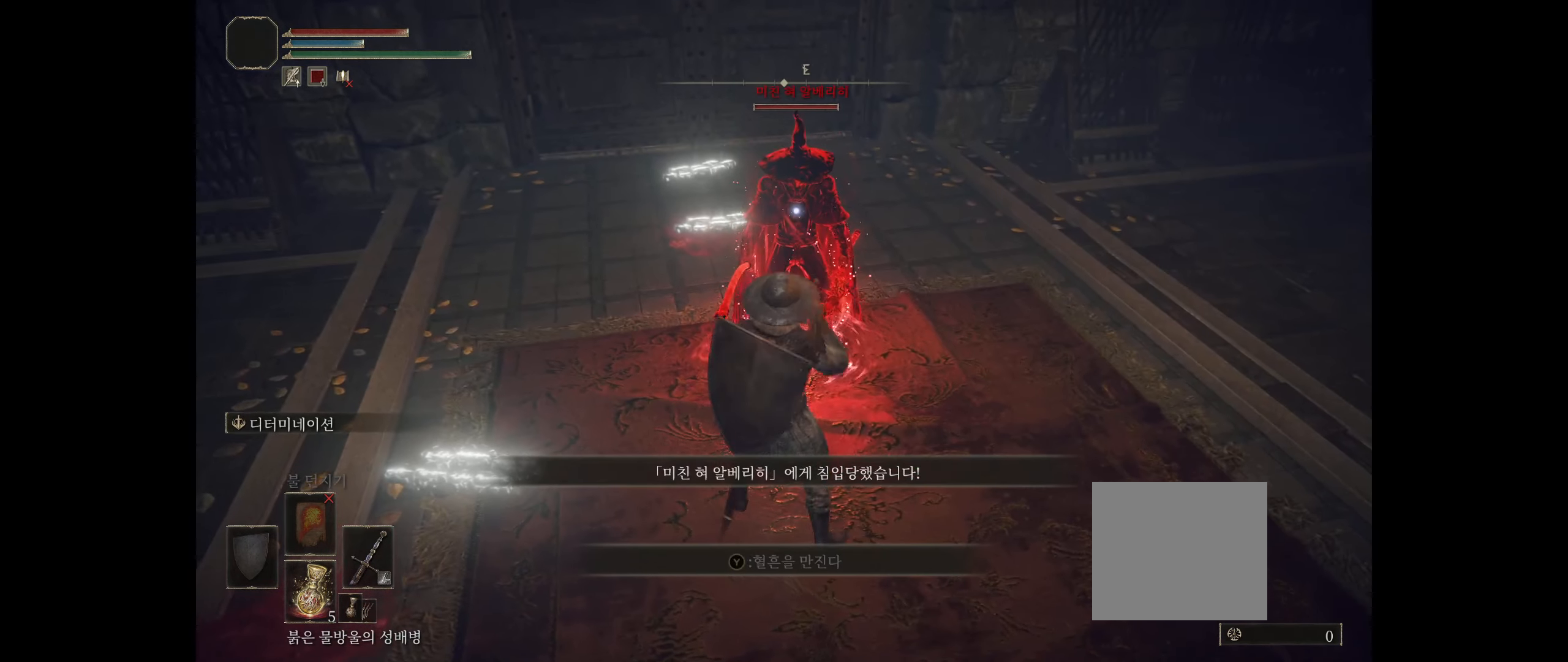
{"buttons": [], "left_stick": "center", "events": []}
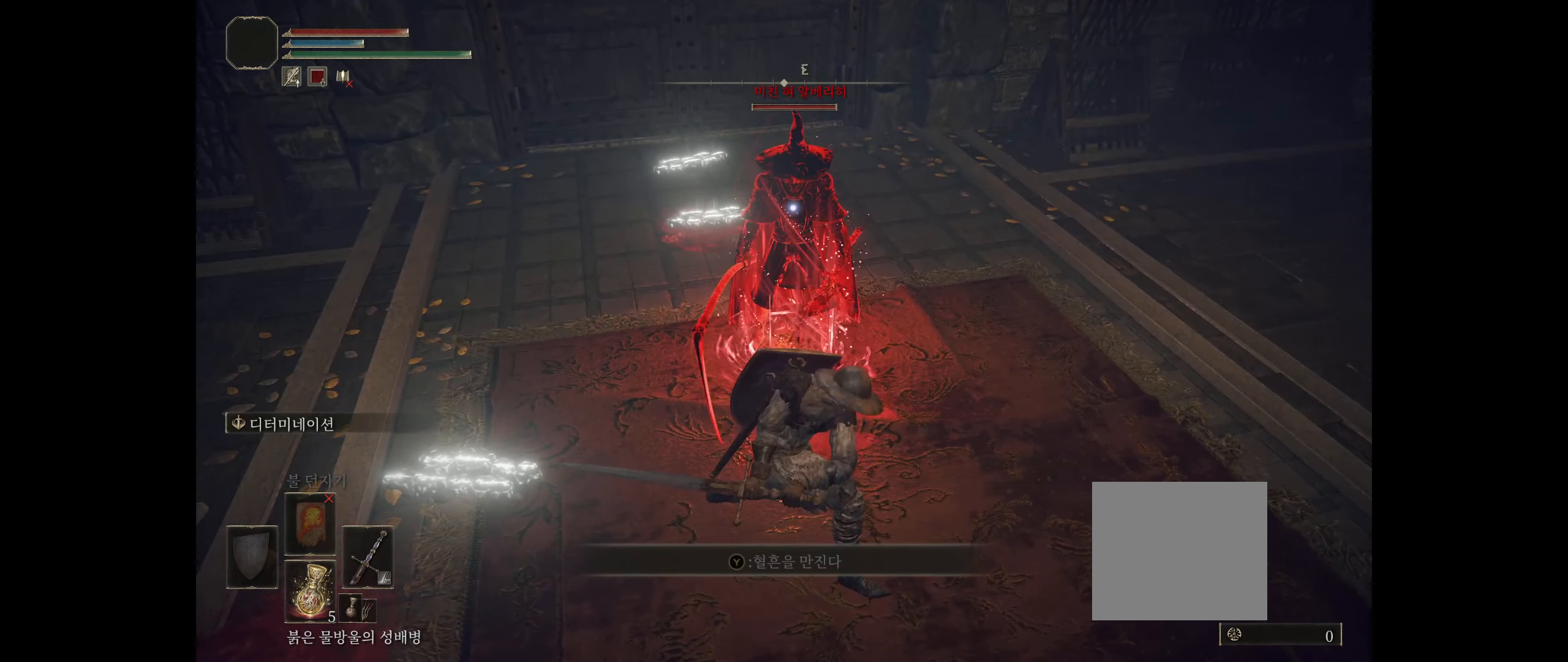
{"buttons": [], "left_stick": "center", "events": []}
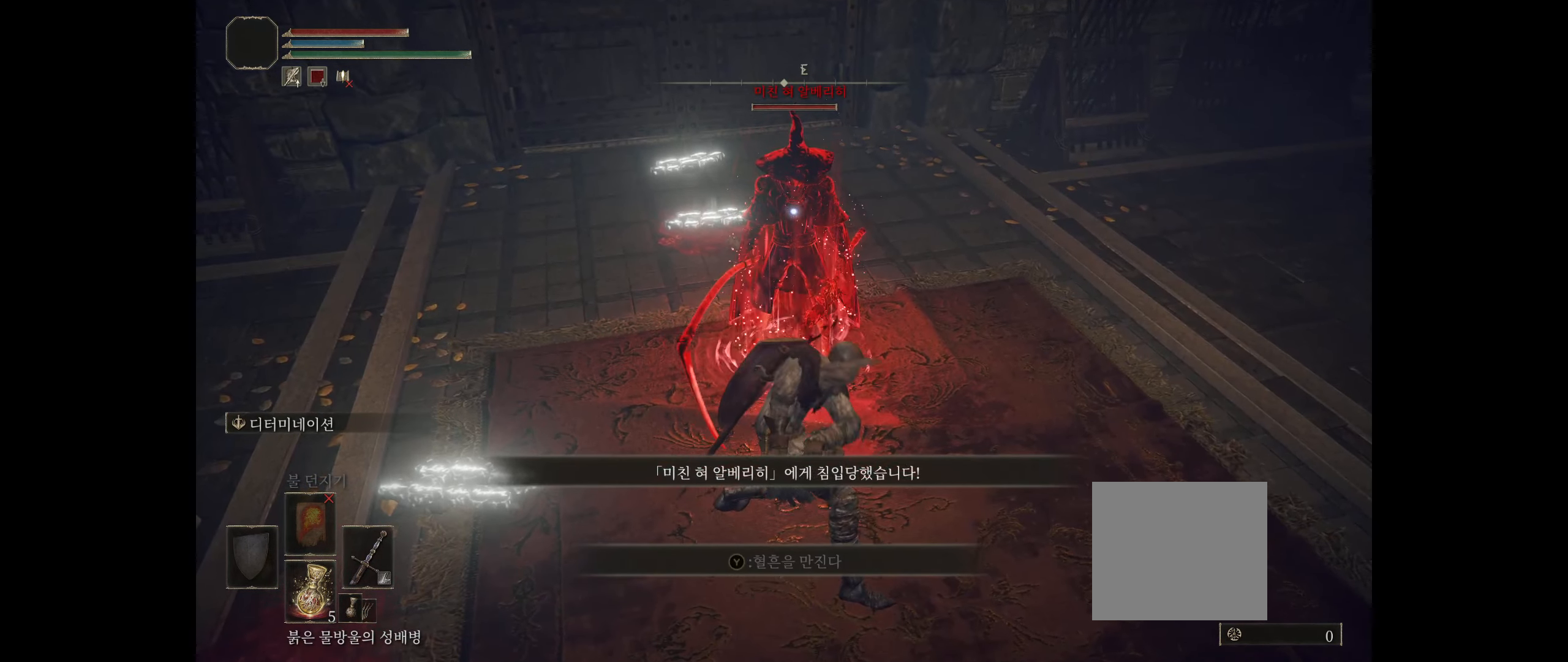
{"buttons": ["R2"], "left_stick": "center", "events": [[283, "R2", "down"], [433, "R2", "up"], [500, "R2", "down"]]}
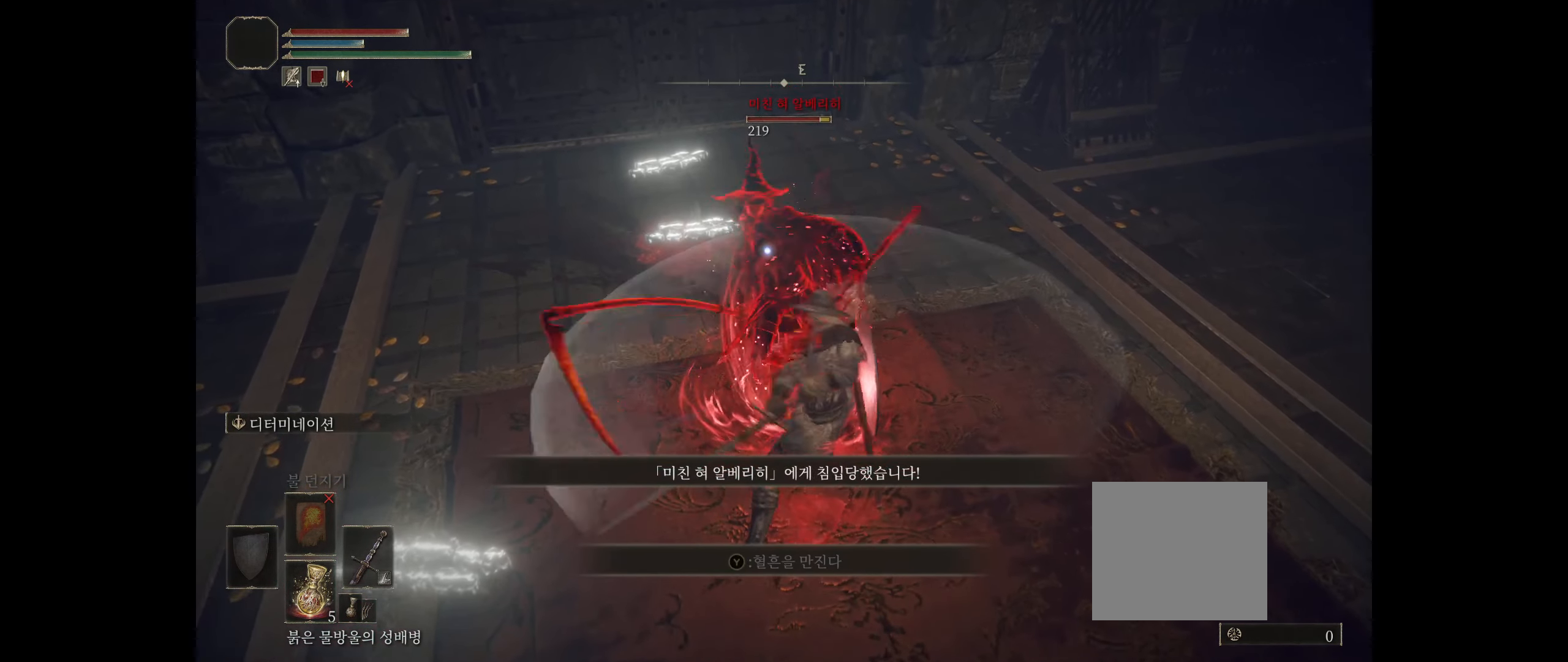
{"buttons": ["R2"], "left_stick": "center", "events": [[150, "R2", "up"], [217, "R2", "down"], [367, "R2", "up"], [433, "R2", "down"]]}
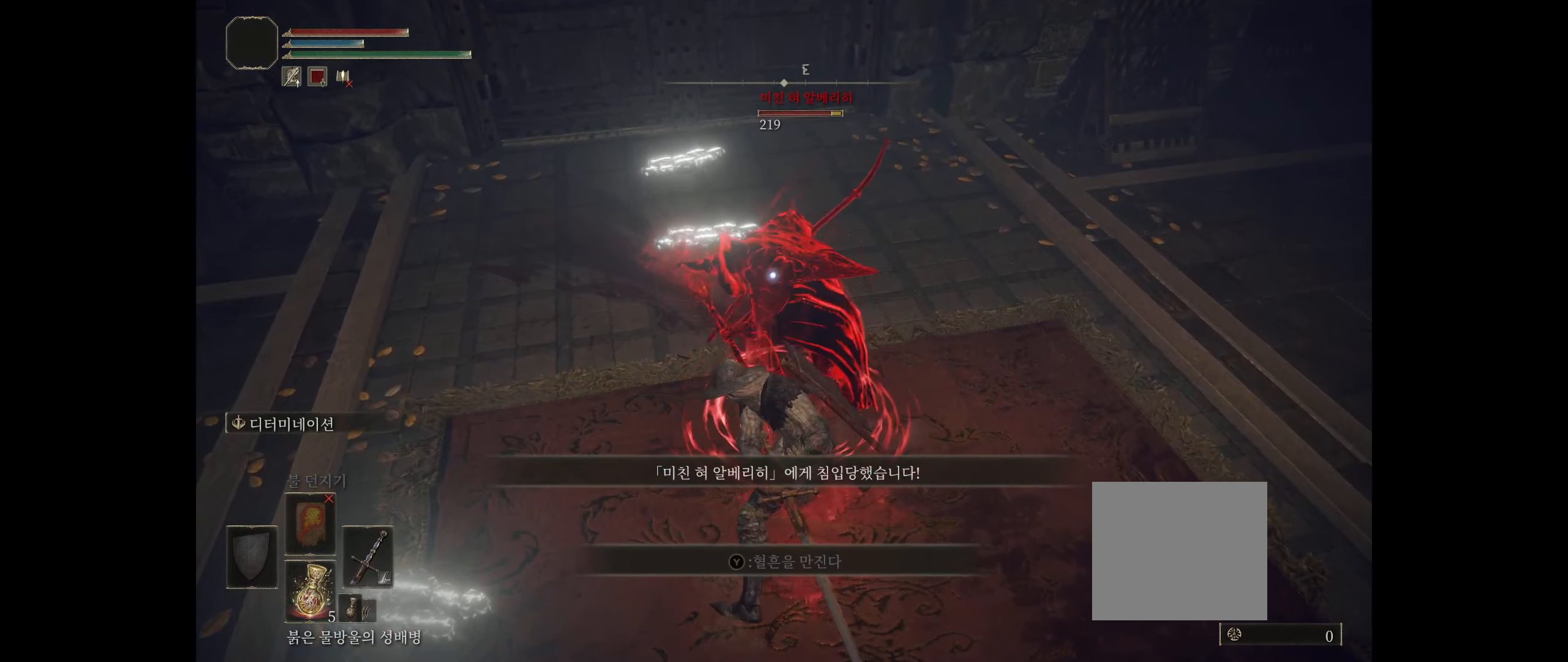
{"buttons": [], "left_stick": "center", "events": [[83, "R2", "up"], [133, "R2", "down"], [300, "R2", "up"], [317, "R2", "down"], [483, "R2", "up"]]}
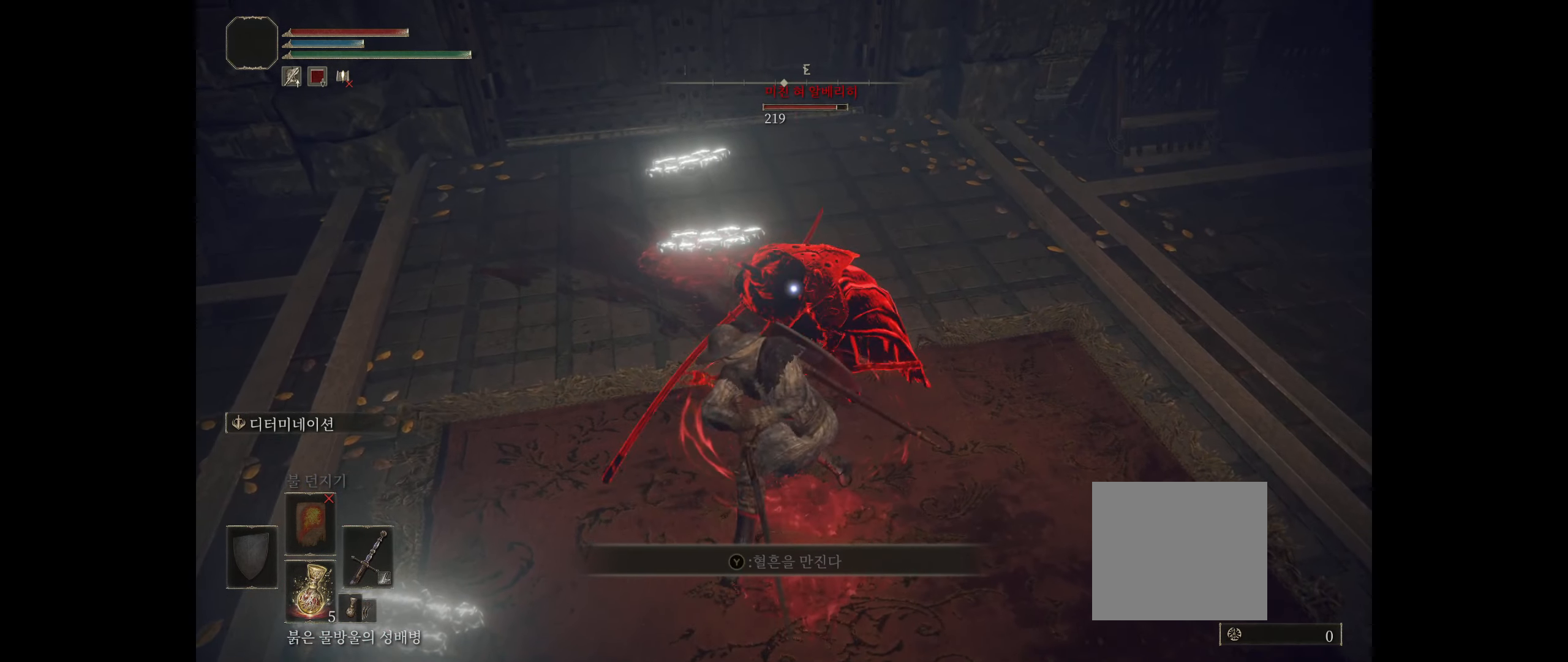
{"buttons": ["R2"], "left_stick": "center", "events": [[17, "R2", "down"], [167, "R2", "up"], [217, "R2", "down"], [417, "R2", "up"], [434, "R2", "down"]]}
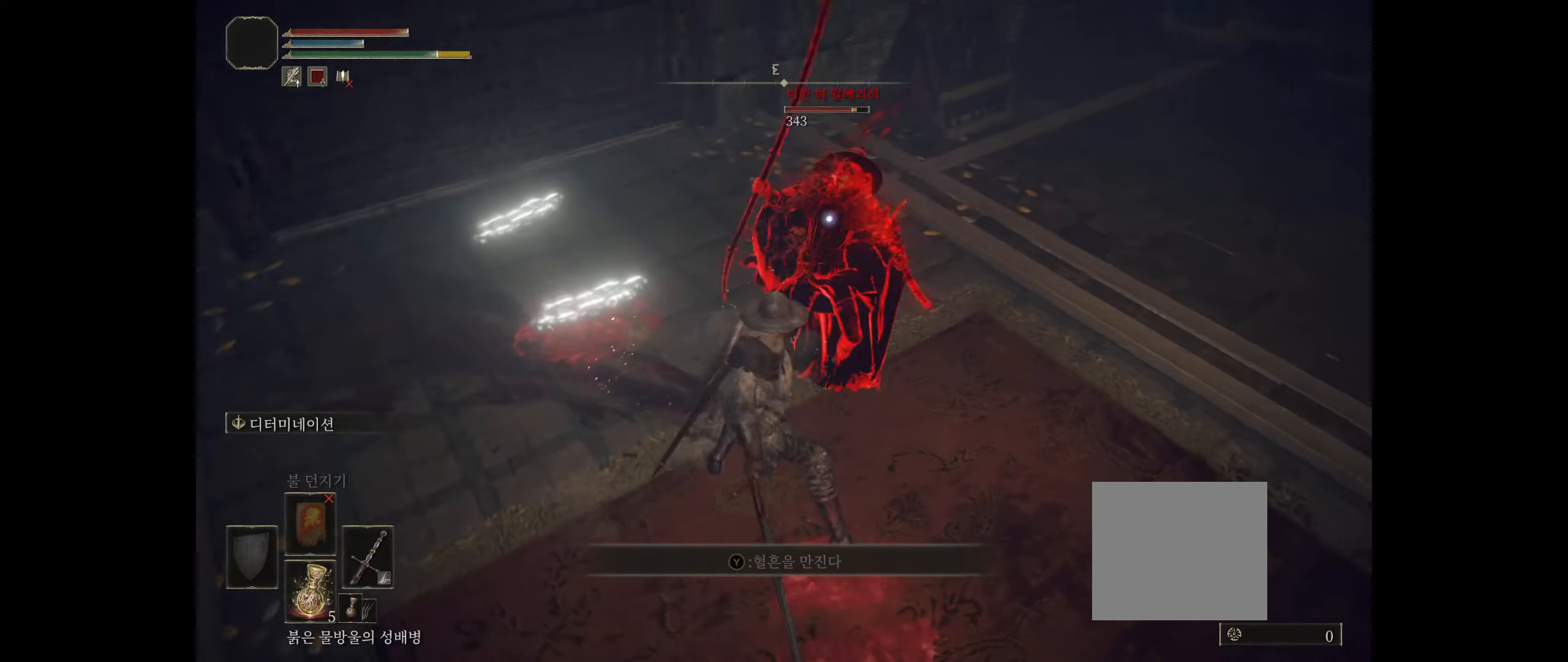
{"buttons": ["R2"], "left_stick": "center", "events": [[100, "R2", "up"], [184, "R2", "down"], [334, "R2", "up"], [400, "R2", "down"]]}